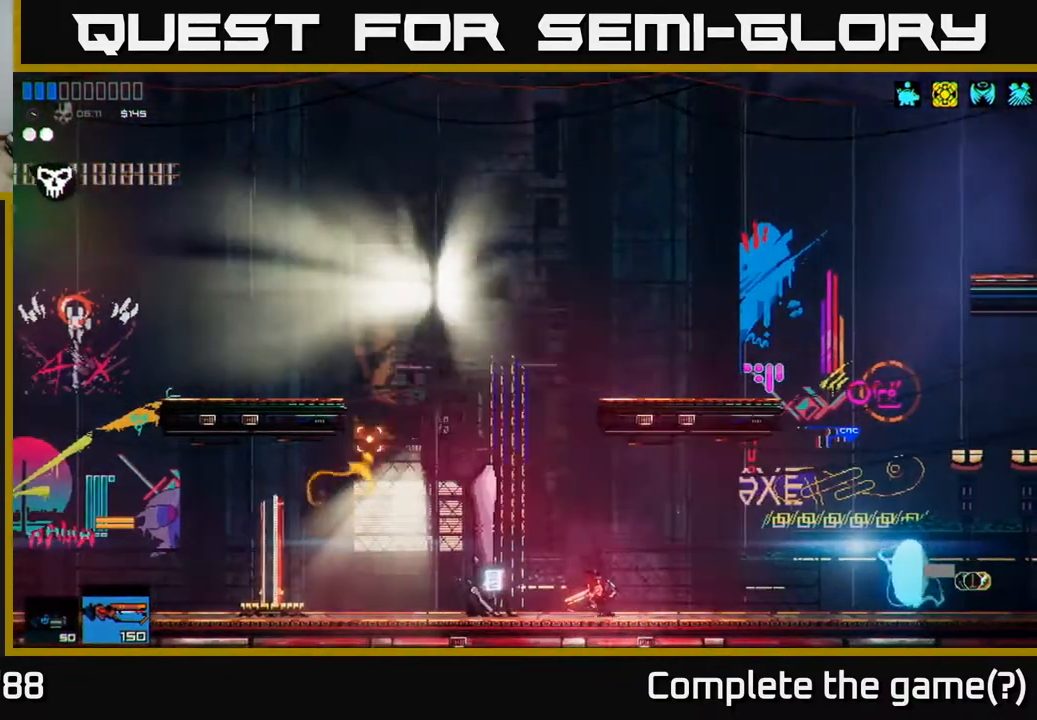
Gameplay with a controller (Xbox layout); each line is a JSON object with the inputs held at the frame after it. "events" lists button and stick changes between this image and that frame as [ms after this image, input, new state], when the widget could be followed in between.
{"buttons": [], "left_stick": "center", "right_stick": "up-left", "events": [[267, "left_stick", "center"]]}
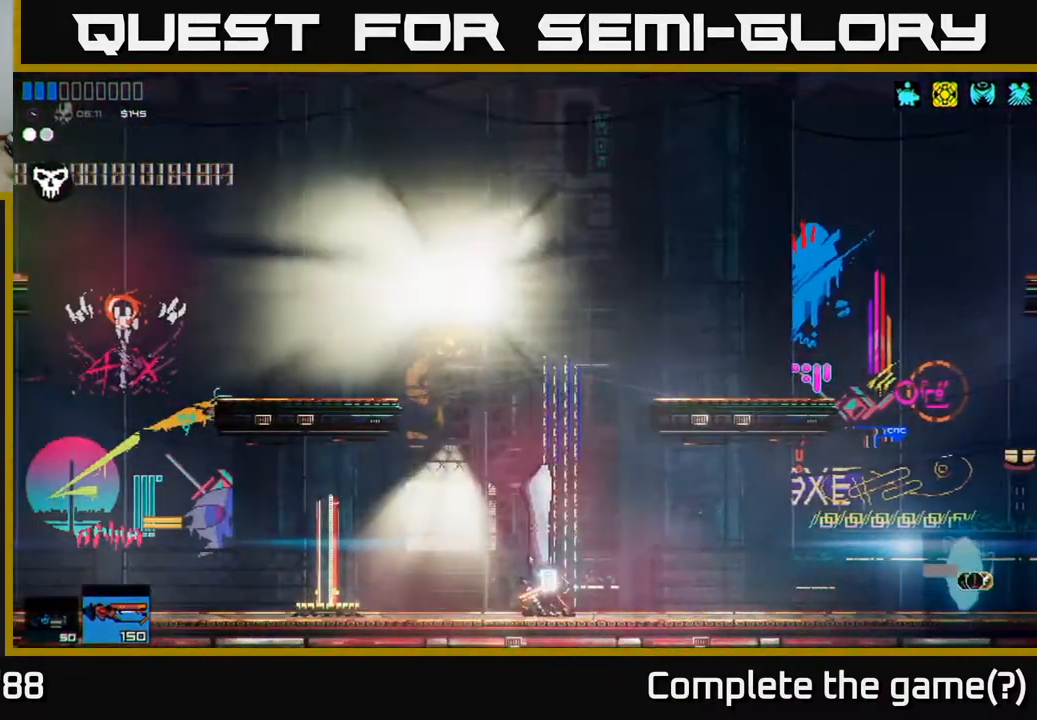
{"buttons": [], "left_stick": "right", "right_stick": "up-left", "events": [[117, "left_stick", "right"]]}
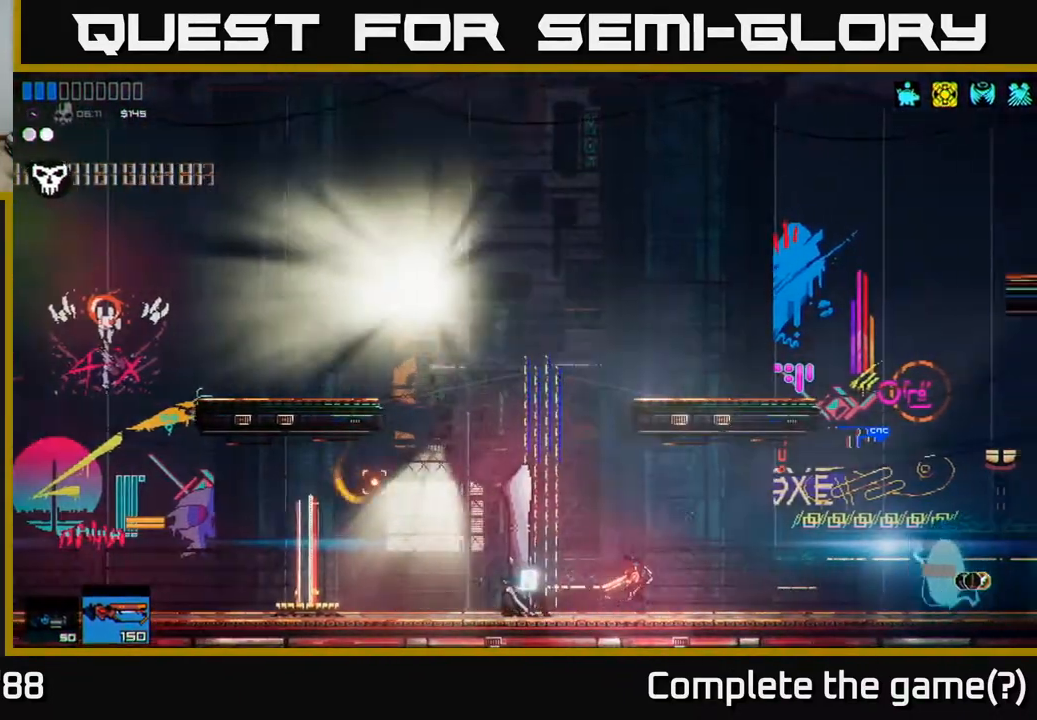
{"buttons": [], "left_stick": "center", "right_stick": "left", "events": [[117, "left_stick", "left"], [133, "right_stick", "up"], [317, "left_stick", "center"], [317, "right_stick", "left"]]}
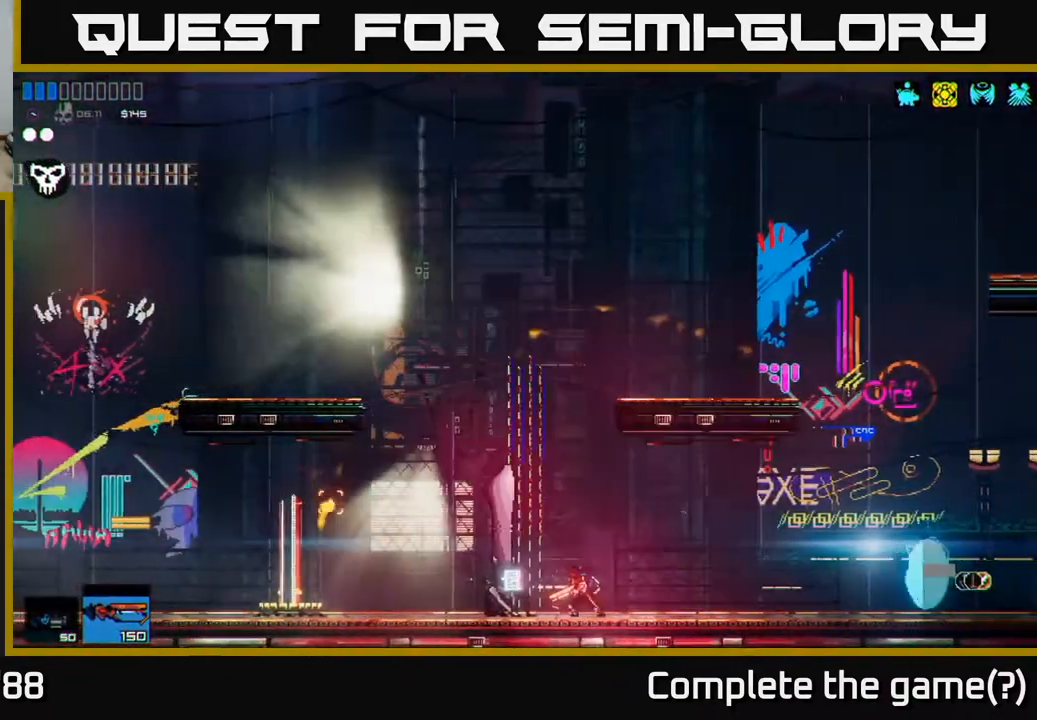
{"buttons": [], "left_stick": "left", "right_stick": "center", "events": [[17, "left_stick", "left"], [483, "right_stick", "center"]]}
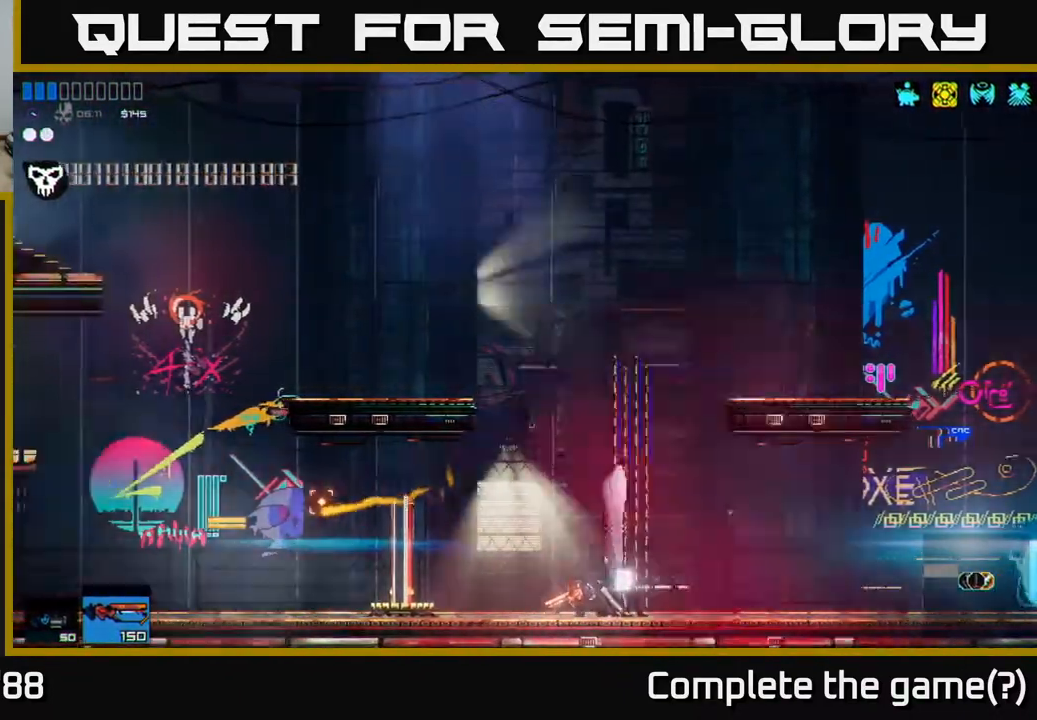
{"buttons": [], "left_stick": "left", "right_stick": "center", "events": []}
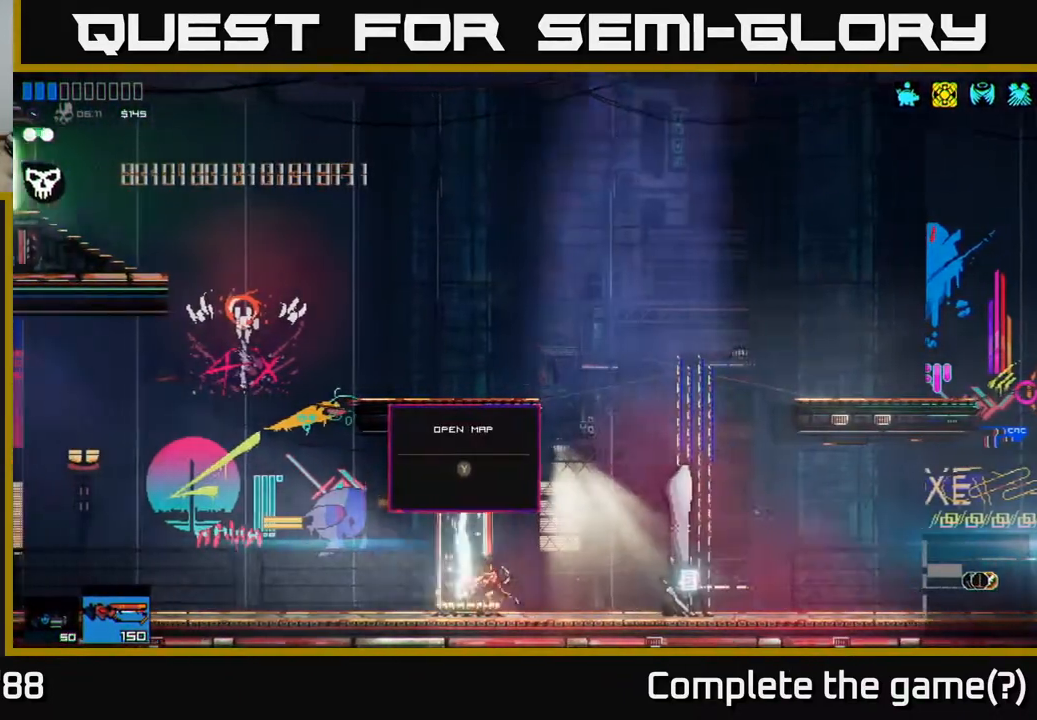
{"buttons": [], "left_stick": "right", "right_stick": "center", "events": [[33, "left_stick", "center"], [167, "left_stick", "right"]]}
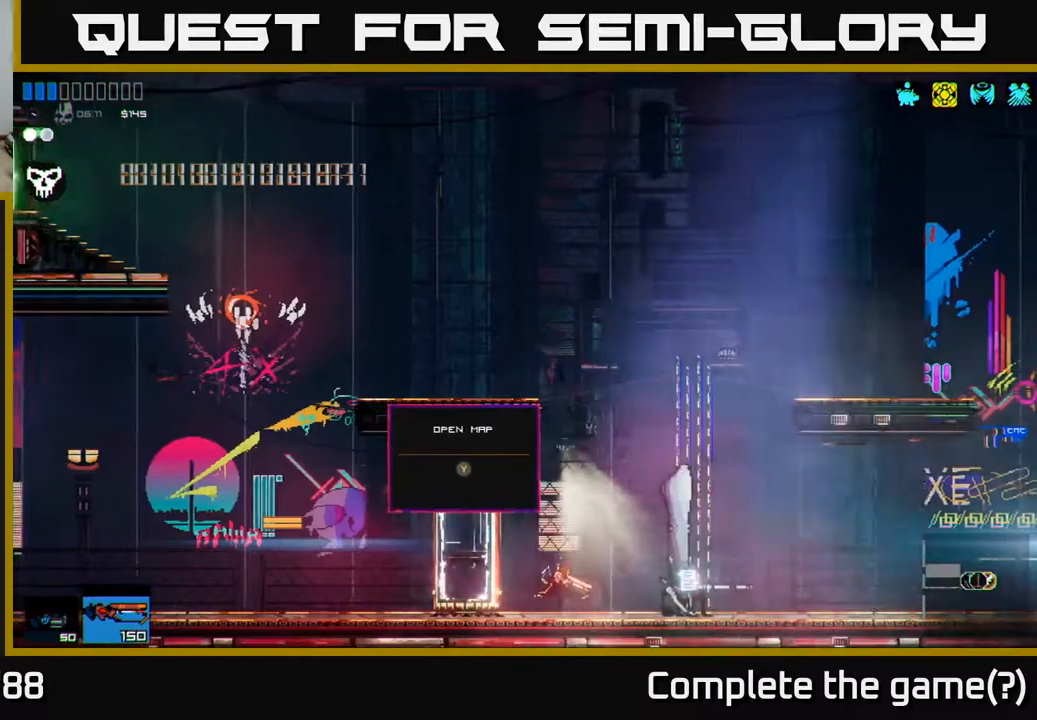
{"buttons": [], "left_stick": "right", "right_stick": "center", "events": [[100, "L1", "down"], [150, "L1", "up"], [300, "L1", "down"], [383, "L1", "up"]]}
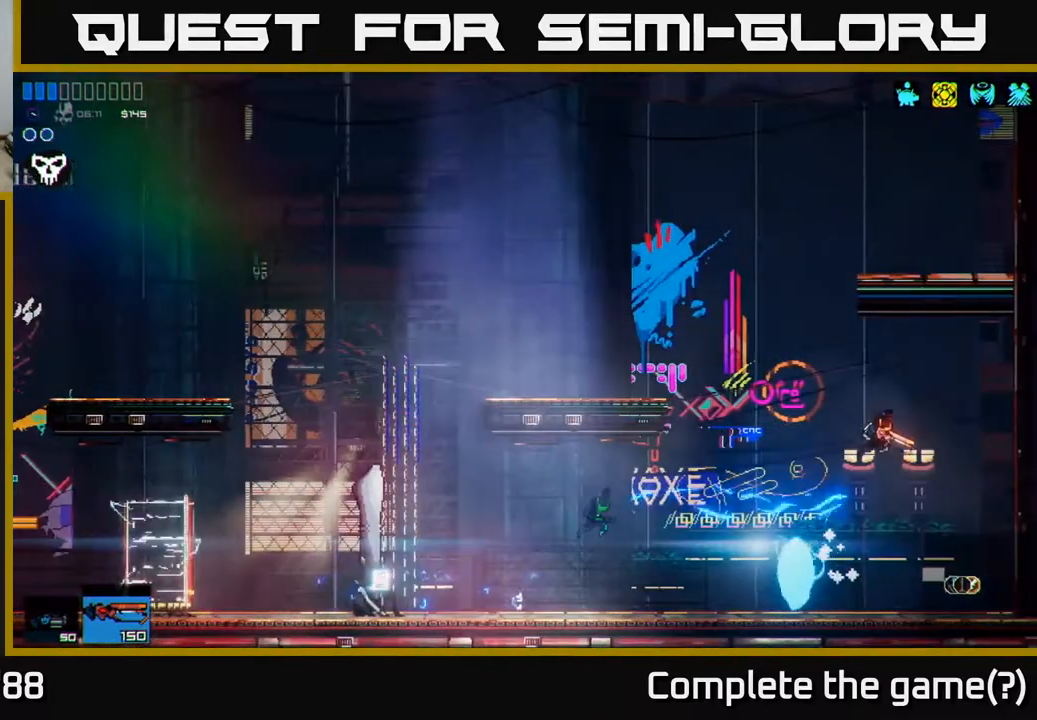
{"buttons": [], "left_stick": "left", "right_stick": "center", "events": [[183, "Y", "down"], [183, "left_stick", "center"], [233, "left_stick", "left"], [267, "Y", "up"]]}
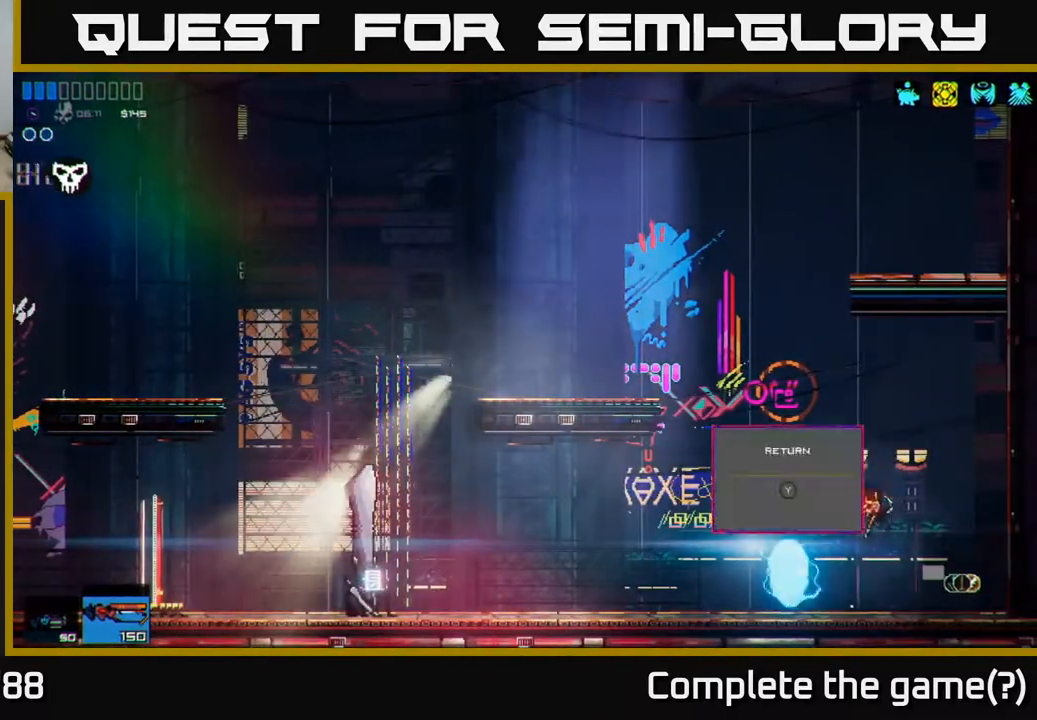
{"buttons": [], "left_stick": "center", "right_stick": "center", "events": [[183, "Y", "down"], [217, "left_stick", "center"], [283, "Y", "up"]]}
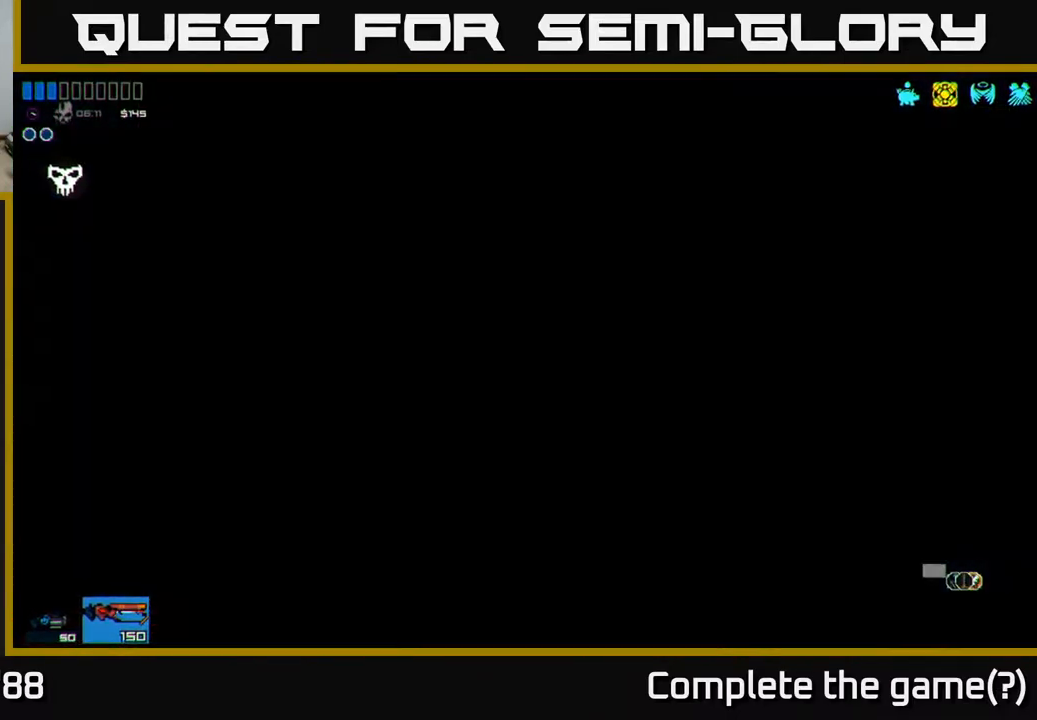
{"buttons": [], "left_stick": "center", "right_stick": "left", "events": [[433, "right_stick", "left"]]}
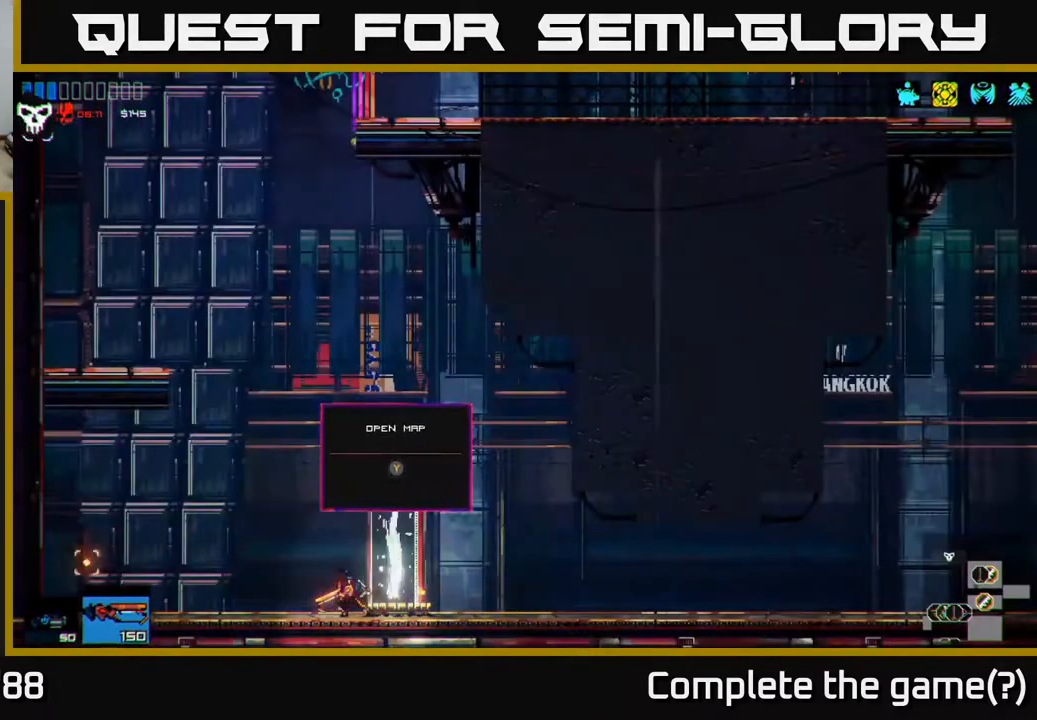
{"buttons": ["A"], "left_stick": "left", "right_stick": "up-left", "events": [[200, "left_stick", "left"], [367, "right_stick", "up-left"], [450, "A", "down"]]}
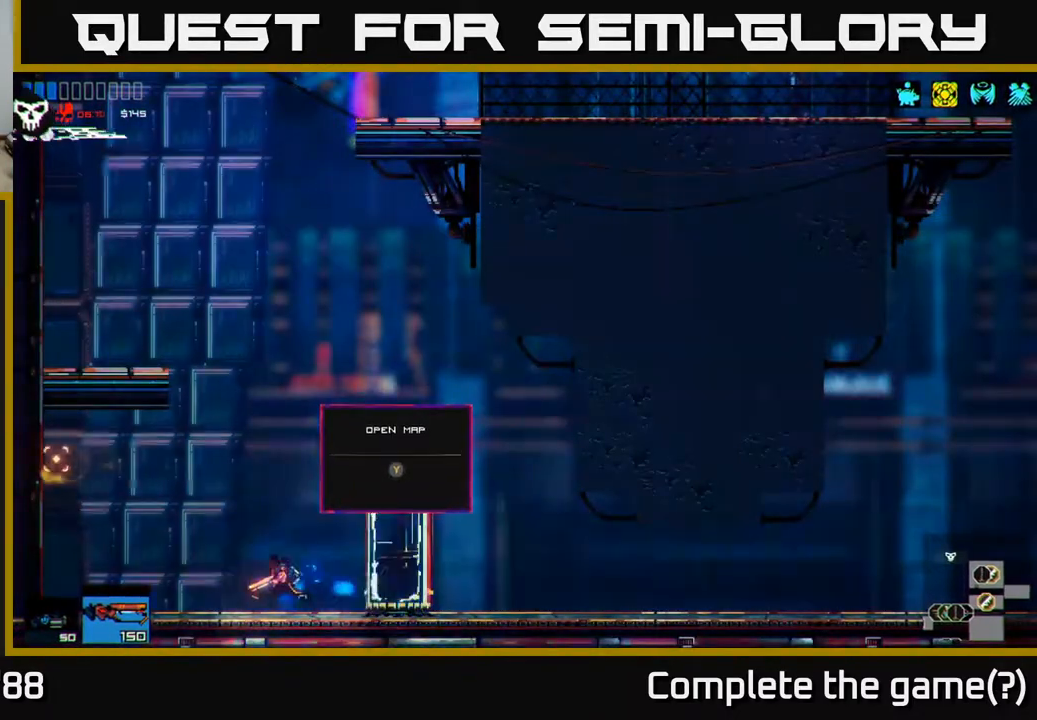
{"buttons": ["A"], "left_stick": "left", "right_stick": "up-left", "events": [[133, "left_stick", "right"], [150, "A", "up"], [233, "A", "down"], [283, "left_stick", "left"]]}
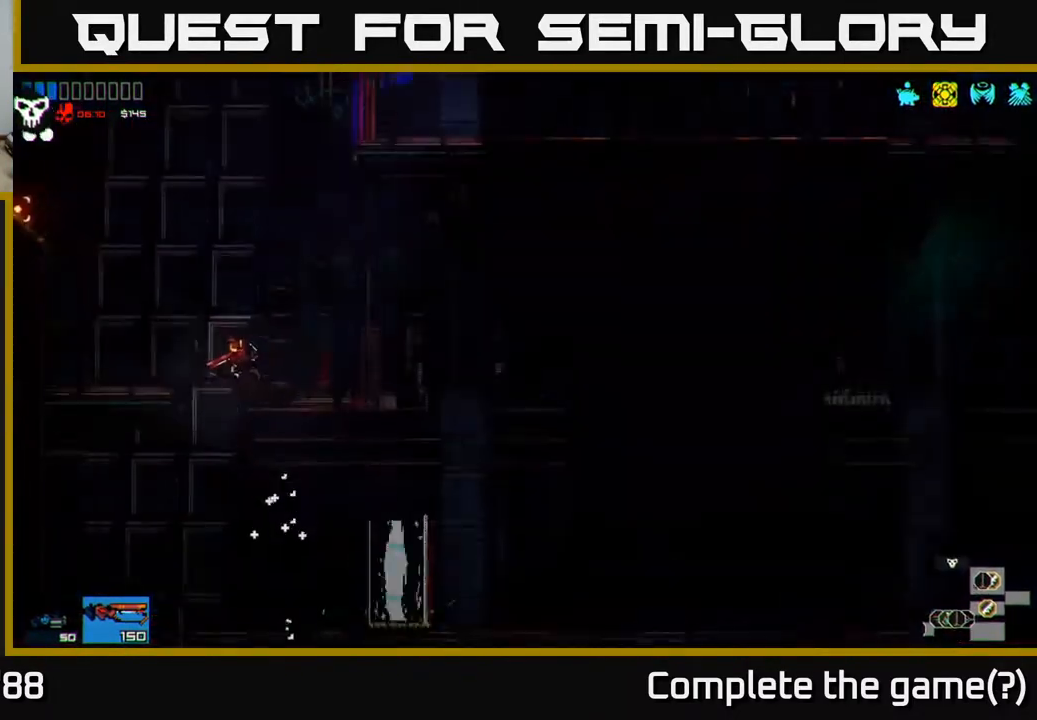
{"buttons": [], "left_stick": "center", "right_stick": "up-right", "events": [[233, "A", "up"], [250, "right_stick", "up"], [383, "R1", "down"], [467, "R1", "up"], [467, "right_stick", "up-right"], [500, "left_stick", "center"]]}
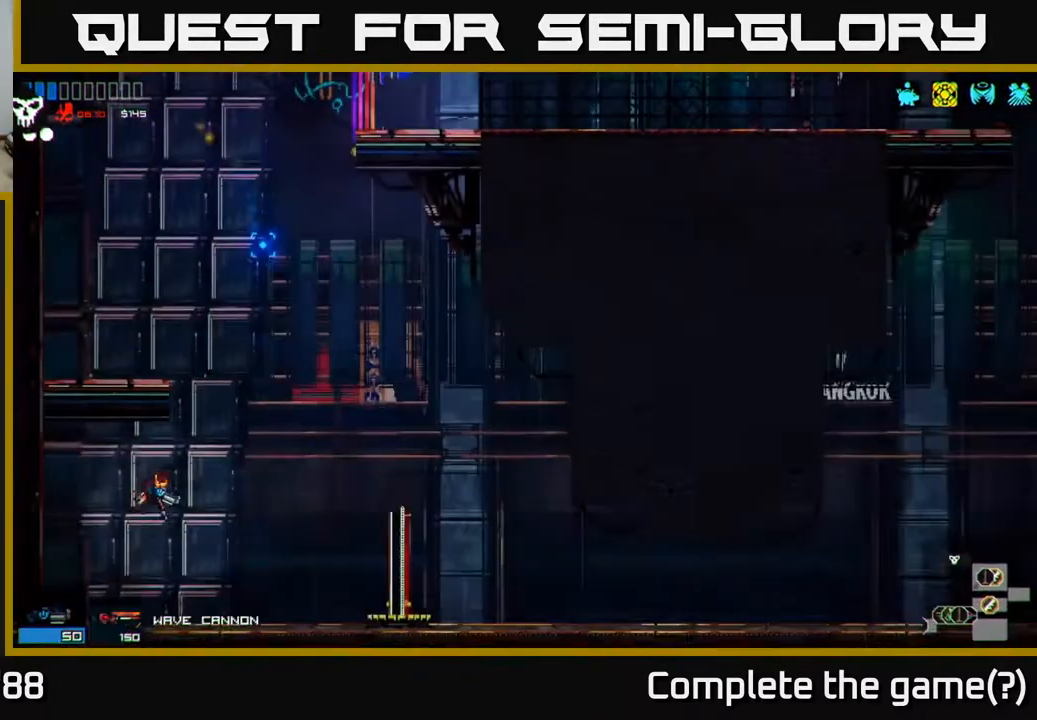
{"buttons": [], "left_stick": "right", "right_stick": "up", "events": [[50, "left_stick", "right"], [283, "A", "down"], [450, "right_stick", "up"], [500, "A", "up"]]}
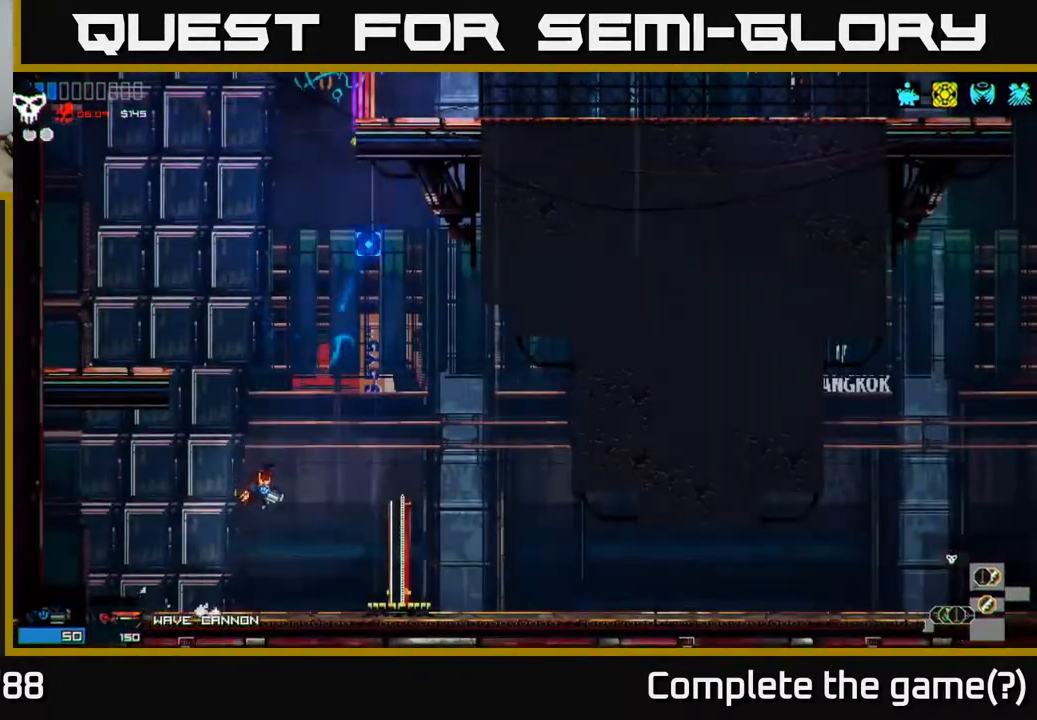
{"buttons": [], "left_stick": "left", "right_stick": "up", "events": [[67, "left_stick", "left"], [117, "A", "down"], [300, "R1", "down"], [400, "A", "up"], [417, "R1", "up"]]}
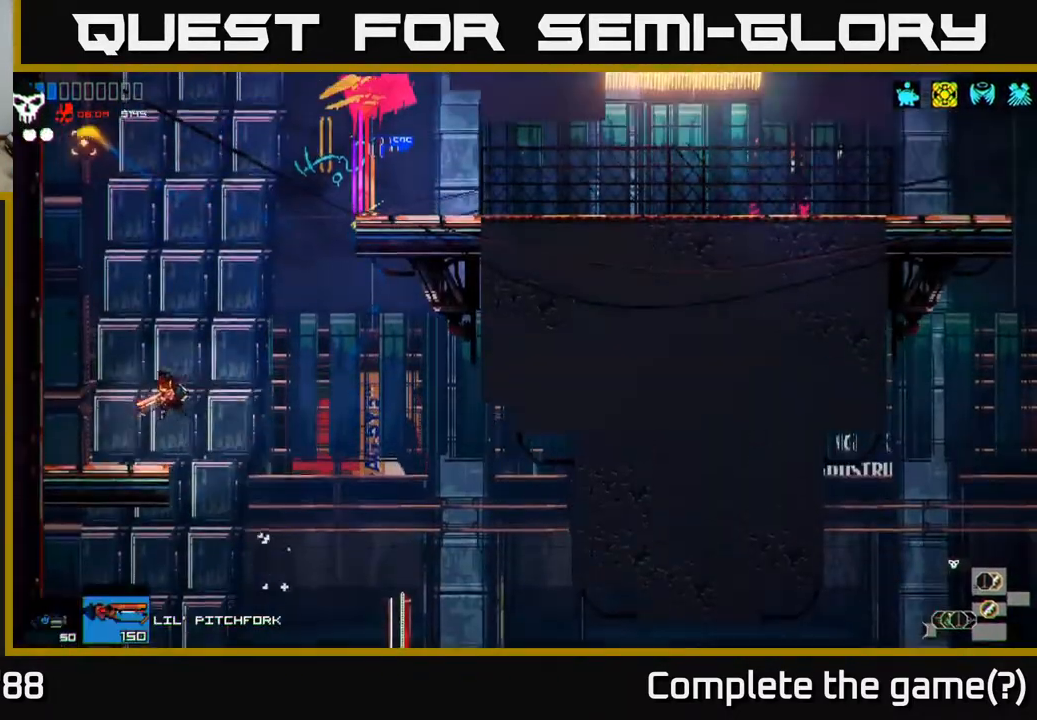
{"buttons": ["A"], "left_stick": "right", "right_stick": "up-right", "events": [[50, "right_stick", "up-right"], [250, "left_stick", "right"], [317, "A", "down"]]}
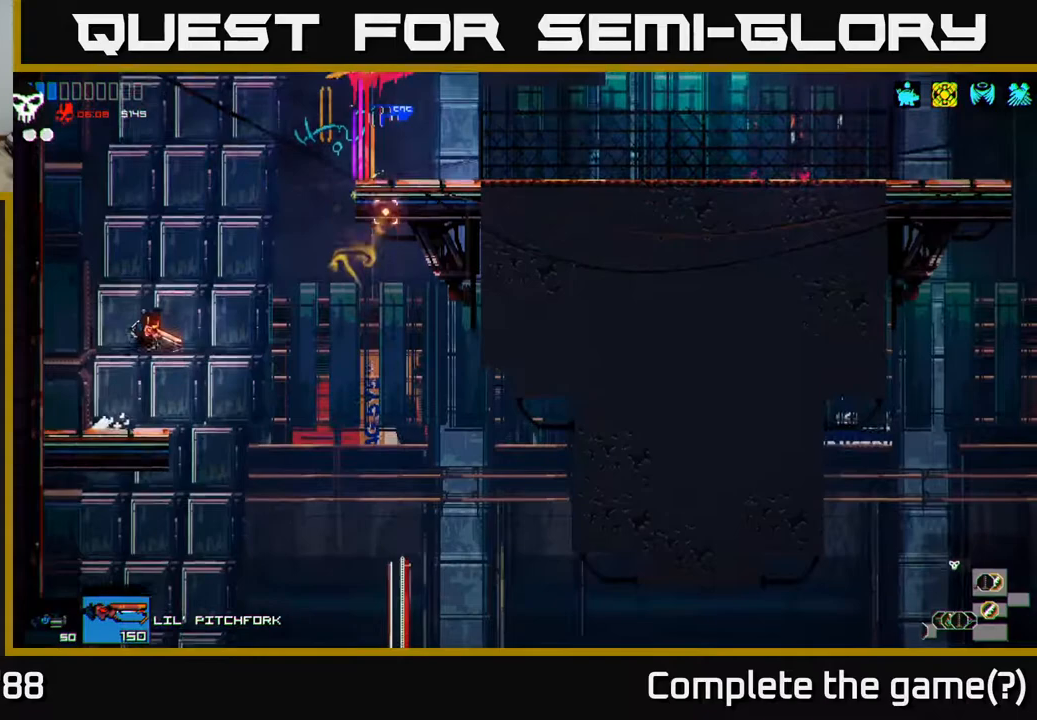
{"buttons": [], "left_stick": "right", "right_stick": "up-right", "events": [[100, "A", "up"], [233, "A", "down"], [367, "A", "up"]]}
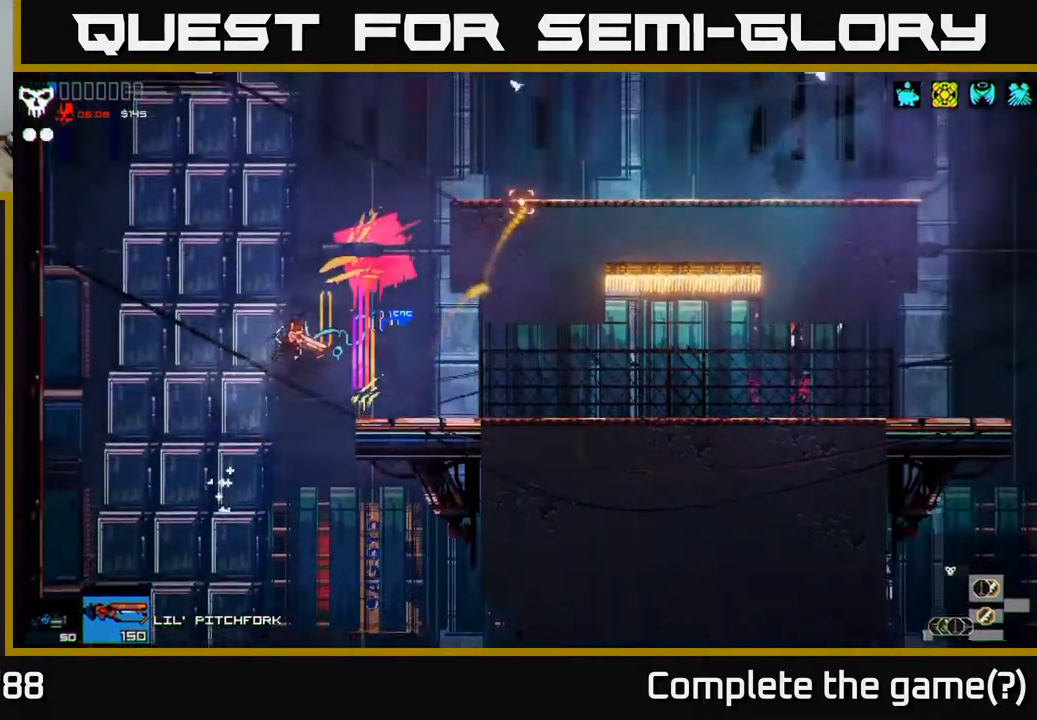
{"buttons": ["A"], "left_stick": "left", "right_stick": "up", "events": [[217, "right_stick", "up"], [433, "left_stick", "left"], [483, "A", "down"]]}
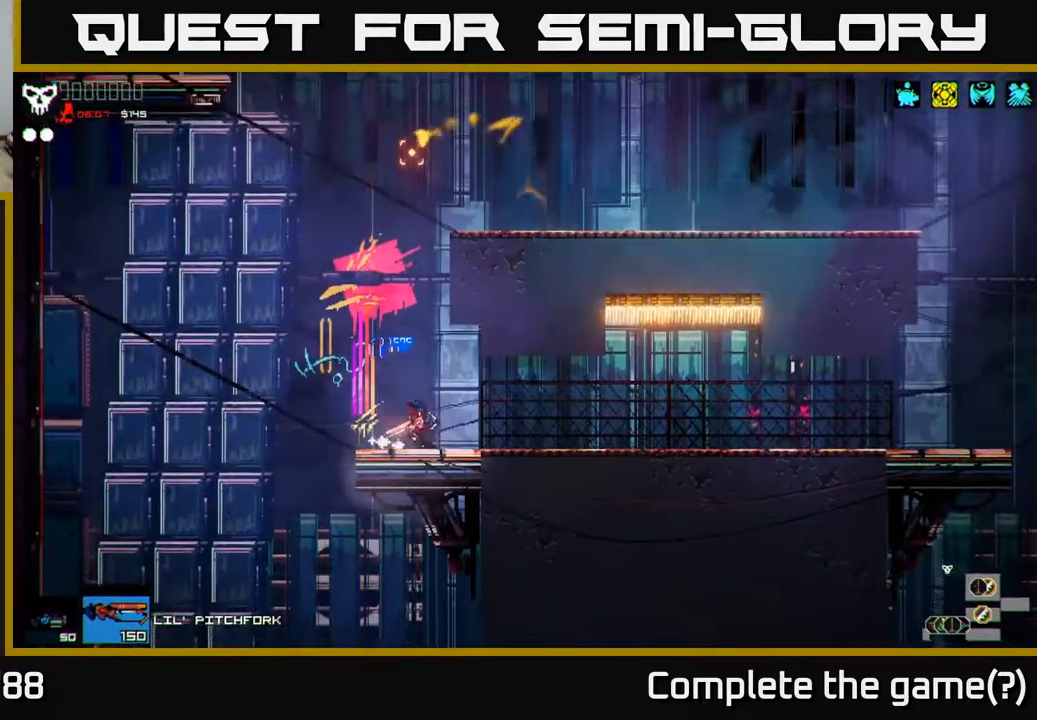
{"buttons": ["A"], "left_stick": "right", "right_stick": "up", "events": [[150, "A", "up"], [167, "left_stick", "center"], [217, "left_stick", "right"], [233, "A", "down"]]}
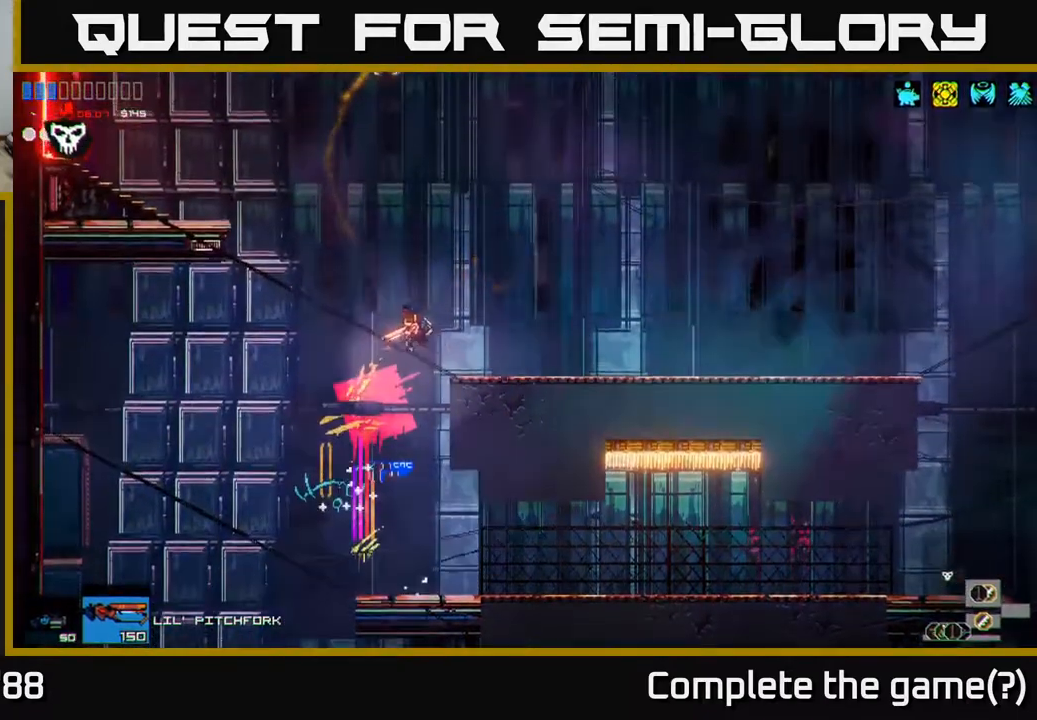
{"buttons": ["A"], "left_stick": "left", "right_stick": "left", "events": [[67, "right_stick", "up-left"], [83, "A", "up"], [167, "right_stick", "left"], [350, "left_stick", "left"], [450, "A", "down"]]}
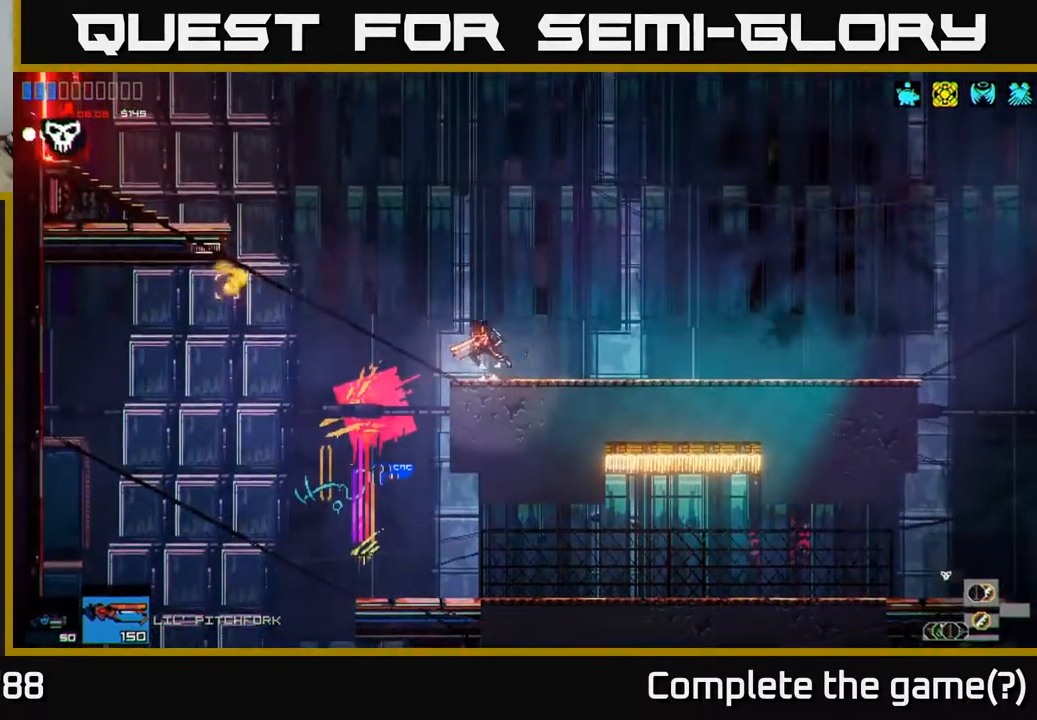
{"buttons": [], "left_stick": "left", "right_stick": "left", "events": [[83, "A", "up"], [200, "A", "down"], [267, "L1", "down"], [300, "A", "up"], [383, "L1", "up"]]}
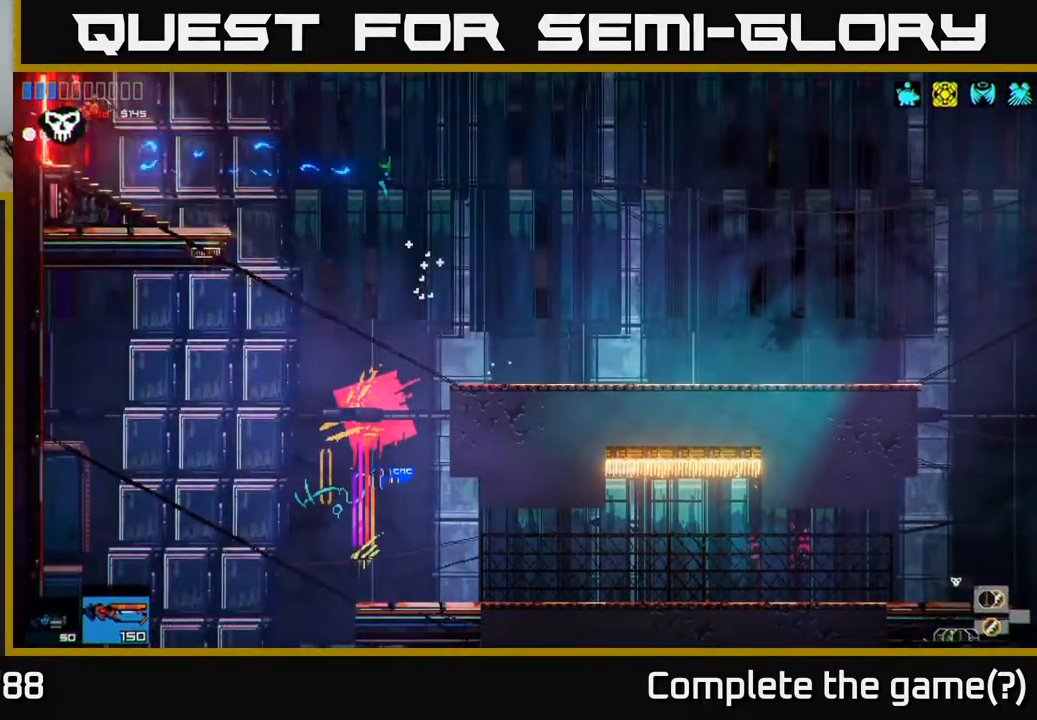
{"buttons": [], "left_stick": "left", "right_stick": "up-left", "events": [[217, "right_stick", "up-left"]]}
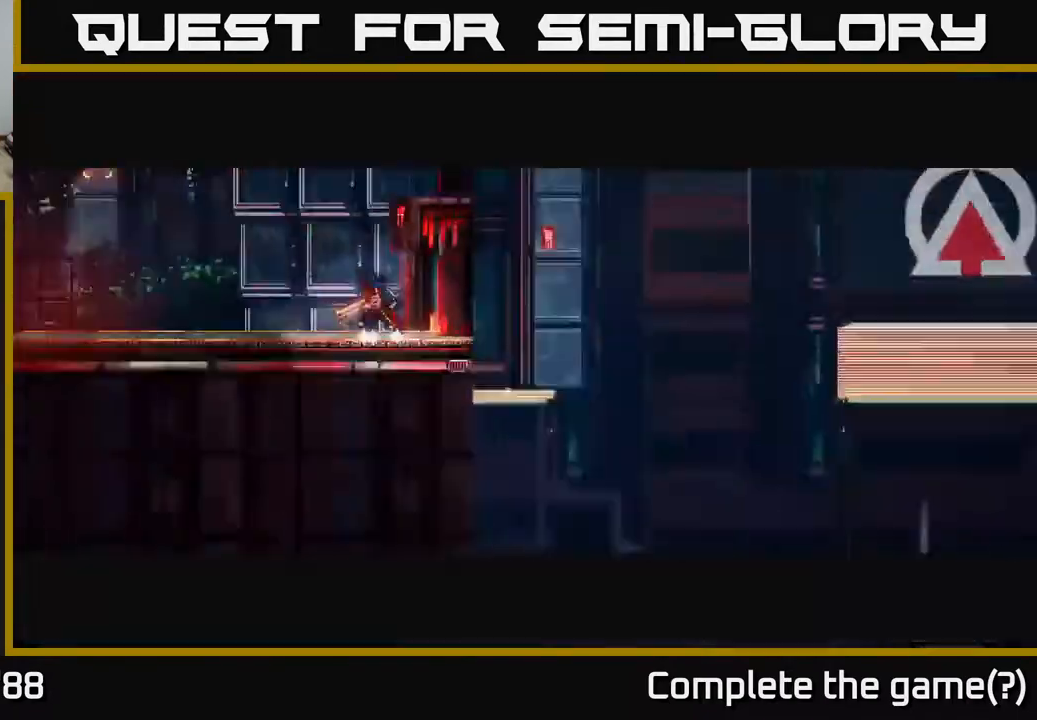
{"buttons": [], "left_stick": "left", "right_stick": "center", "events": [[333, "left_stick", "center"], [450, "left_stick", "left"], [500, "right_stick", "center"]]}
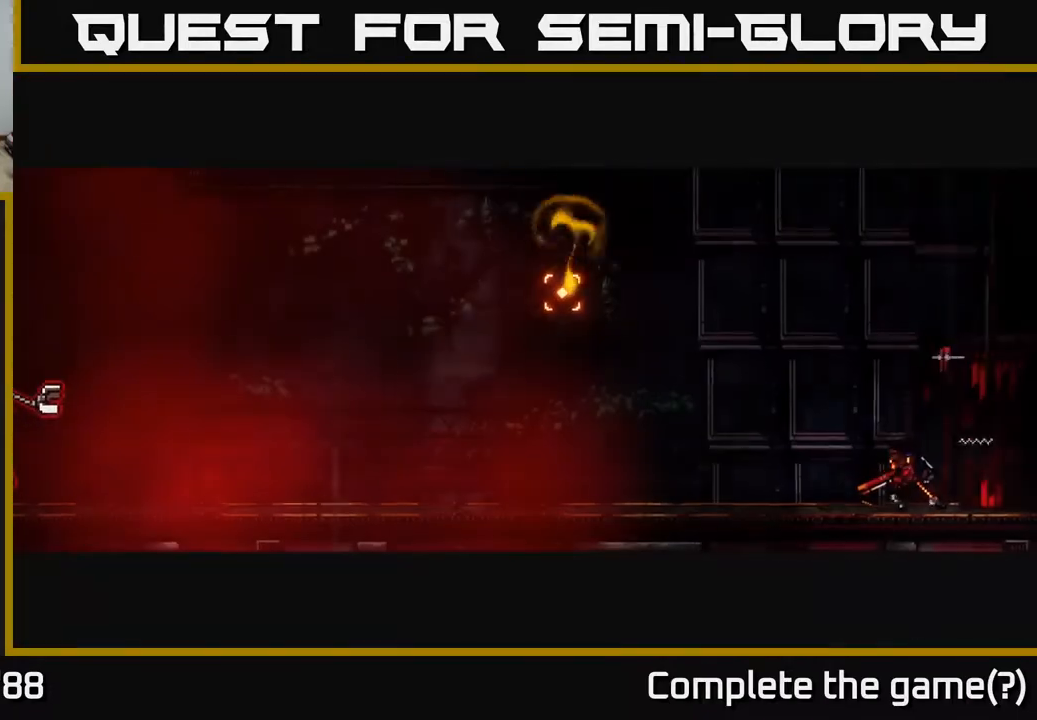
{"buttons": [], "left_stick": "left", "right_stick": "left", "events": [[83, "A", "down"], [183, "A", "up"], [450, "right_stick", "left"]]}
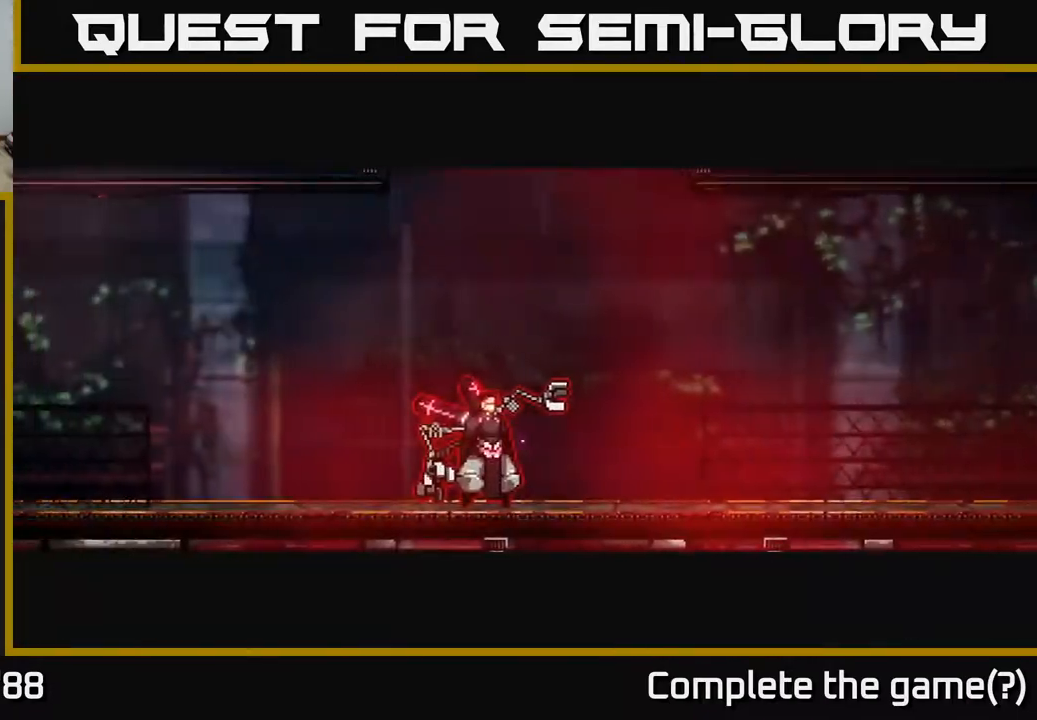
{"buttons": ["A"], "left_stick": "center", "right_stick": "center", "events": [[317, "left_stick", "center"], [333, "right_stick", "center"], [433, "A", "down"]]}
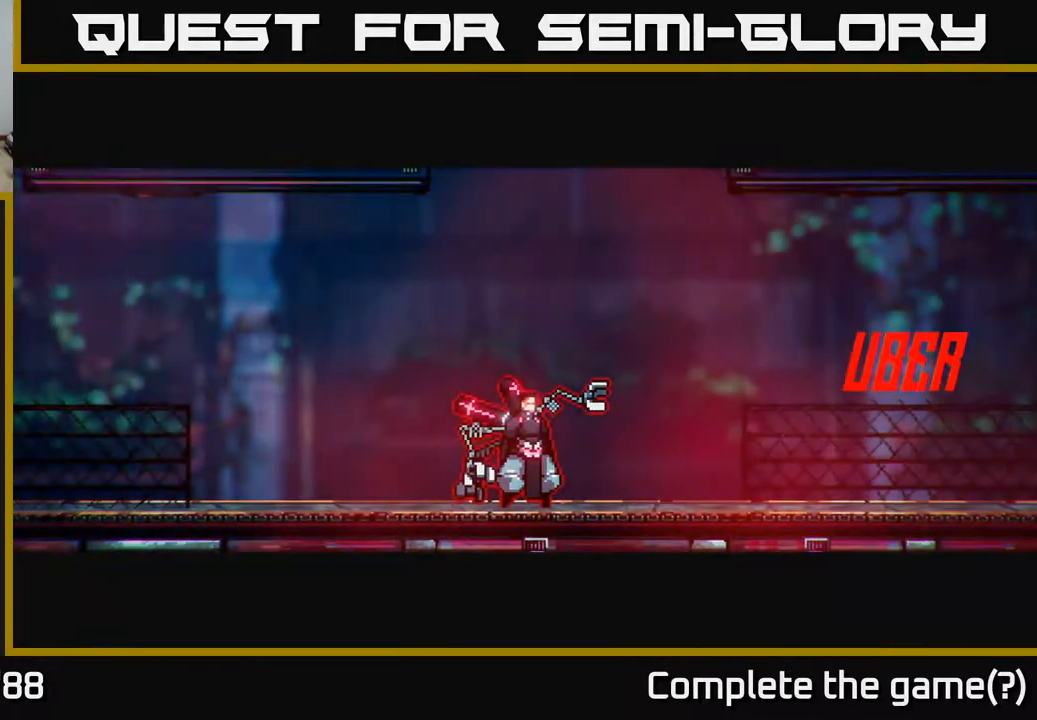
{"buttons": [], "left_stick": "left", "right_stick": "left", "events": [[17, "A", "up"], [83, "left_stick", "left"], [100, "A", "down"], [183, "A", "up"], [383, "right_stick", "left"]]}
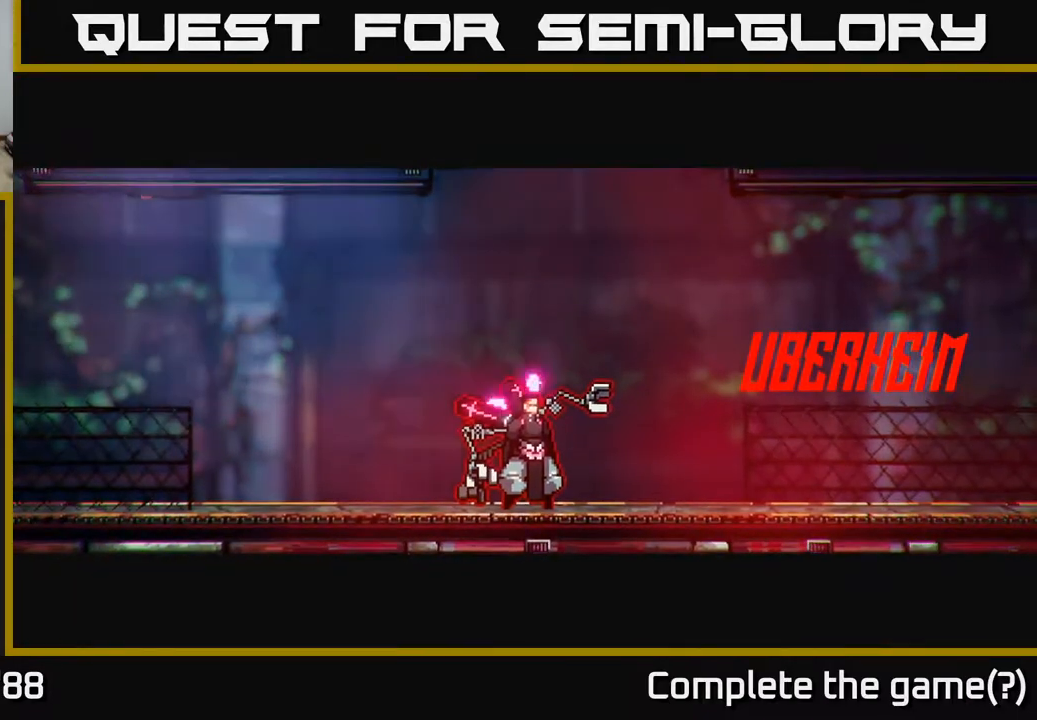
{"buttons": [], "left_stick": "left", "right_stick": "left", "events": []}
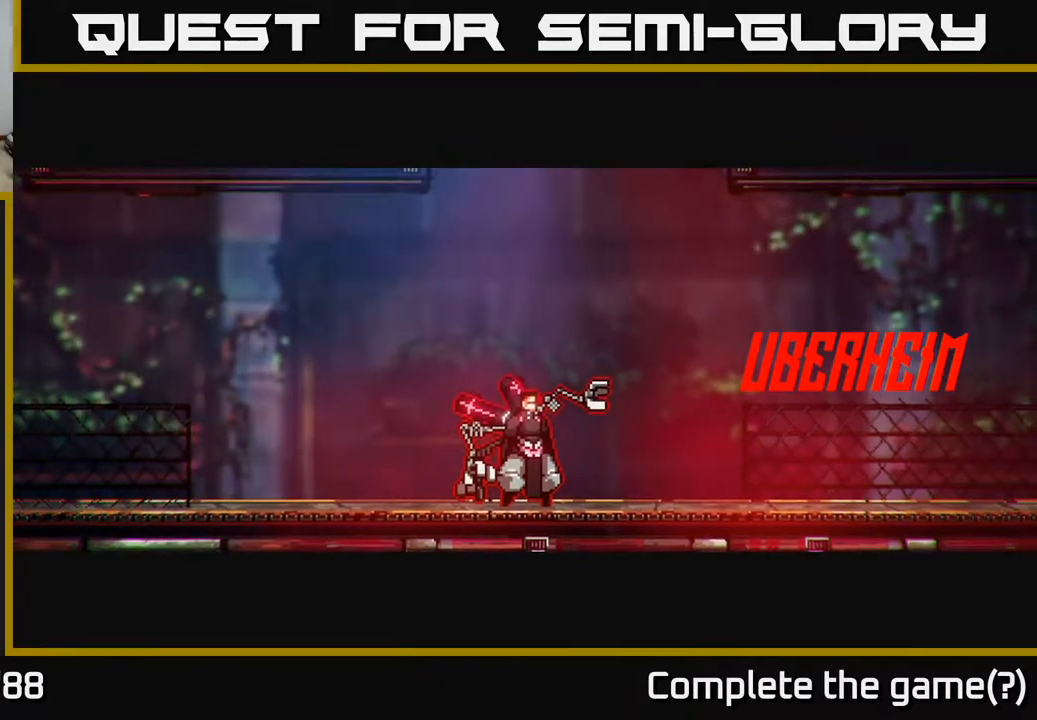
{"buttons": [], "left_stick": "left", "right_stick": "left", "events": []}
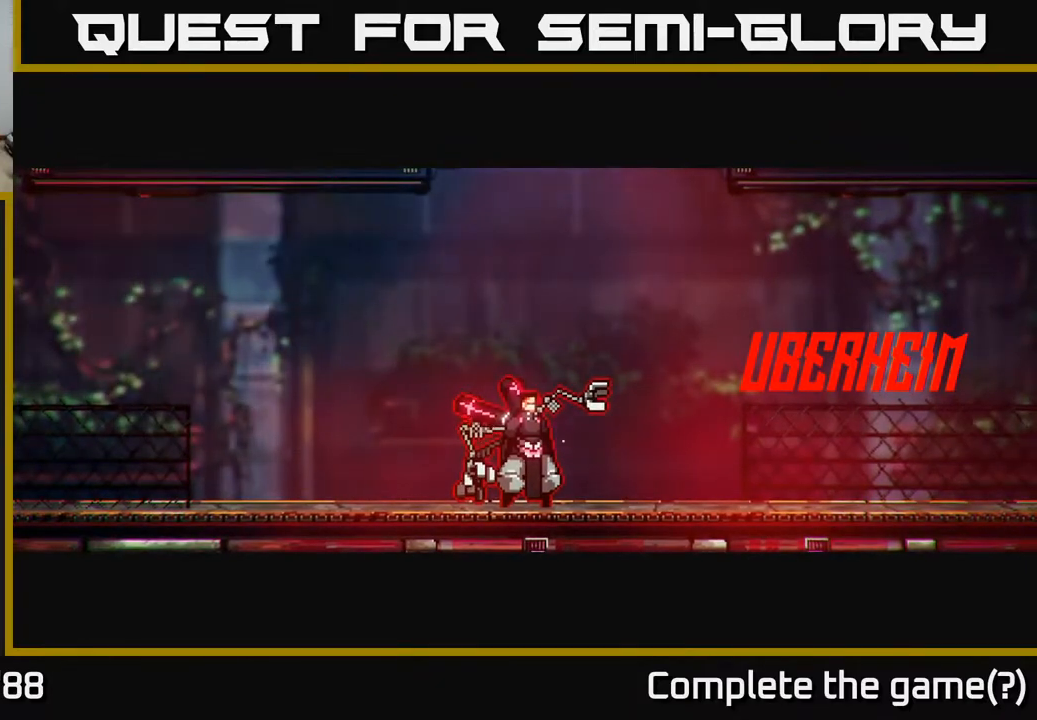
{"buttons": [], "left_stick": "left", "right_stick": "left", "events": []}
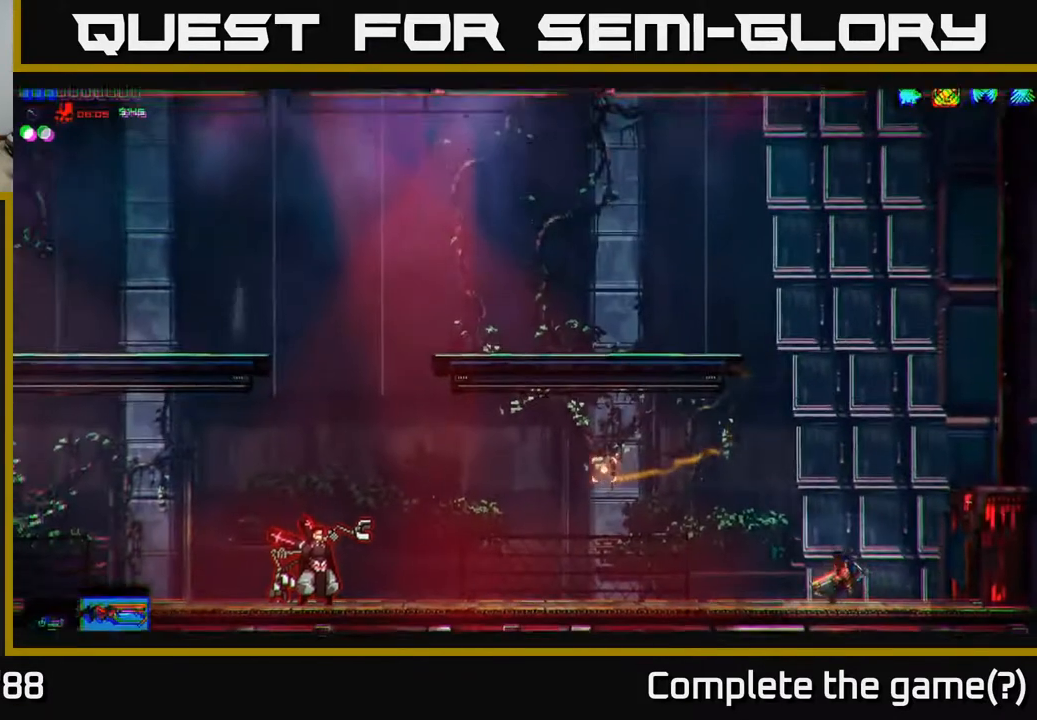
{"buttons": [], "left_stick": "left", "right_stick": "left", "events": [[117, "R2", "down"], [233, "R2", "up"]]}